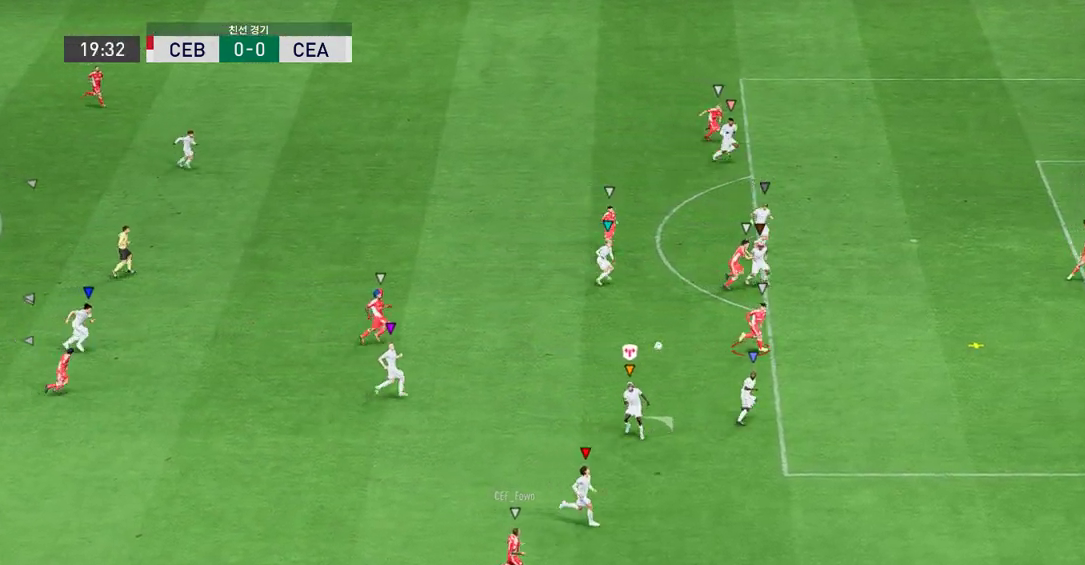
Gameplay with a controller (Xbox layout); each line is a JSON object with the inputs held at the frame after it (dt_ms = milliseconds from this image to that frame). "events" lists button and stick changes between this image and that frame as [ms after this image, input, new state], when the widget could be followed in between. Not read: L3 R3 right_stick.
{"dt_ms": 504, "buttons": [], "left_stick": "up-right", "events": [[168, "R2", "down"], [504, "R2", "up"]]}
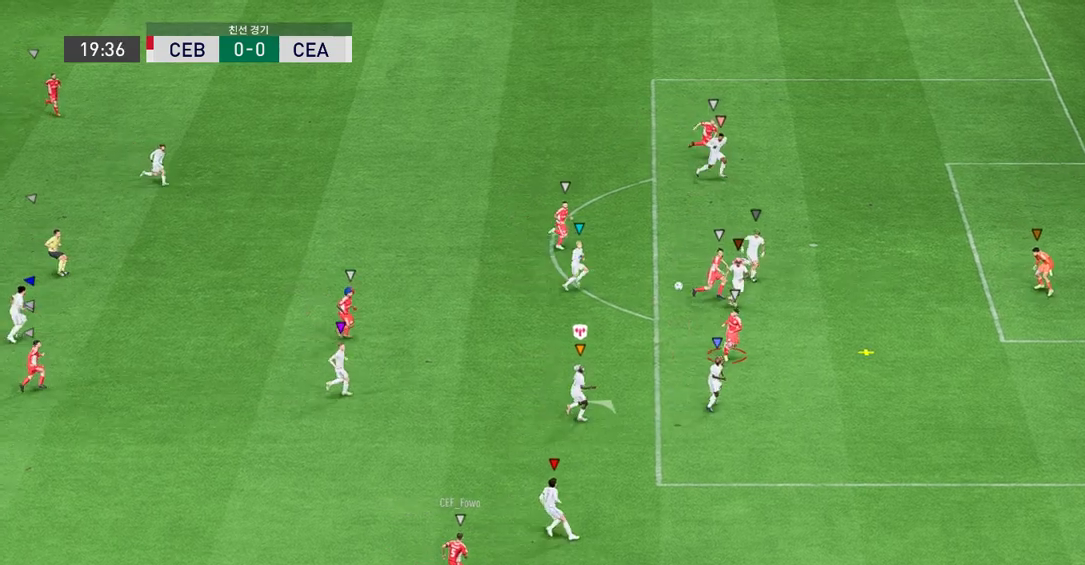
{"dt_ms": 486, "buttons": [], "left_stick": "center", "events": [[134, "left_stick", "center"], [352, "left_stick", "right"], [486, "left_stick", "center"]]}
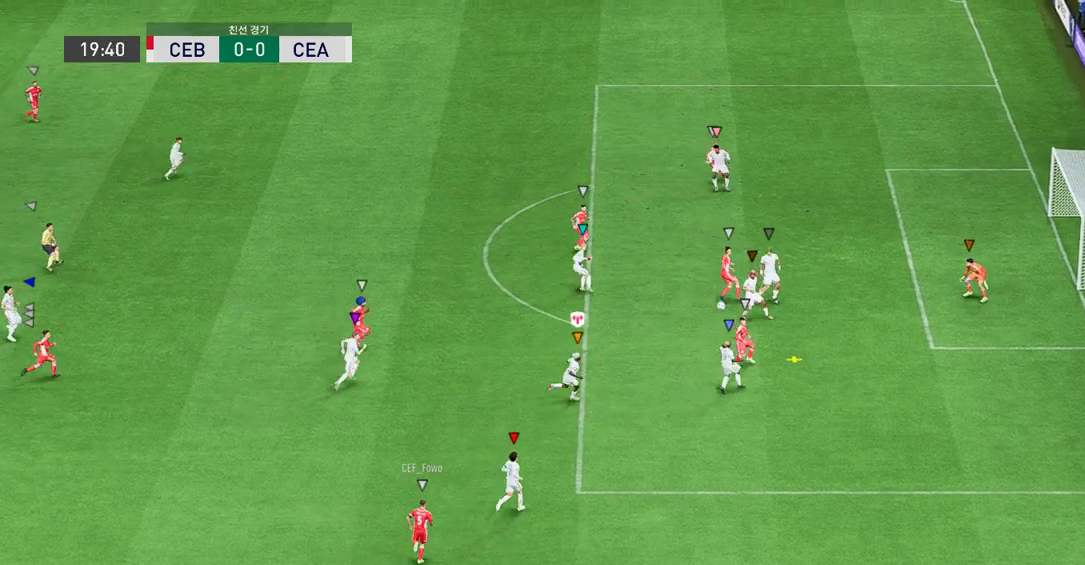
{"dt_ms": 504, "buttons": [], "left_stick": "left", "events": [[286, "left_stick", "right"], [369, "left_stick", "center"], [504, "left_stick", "left"]]}
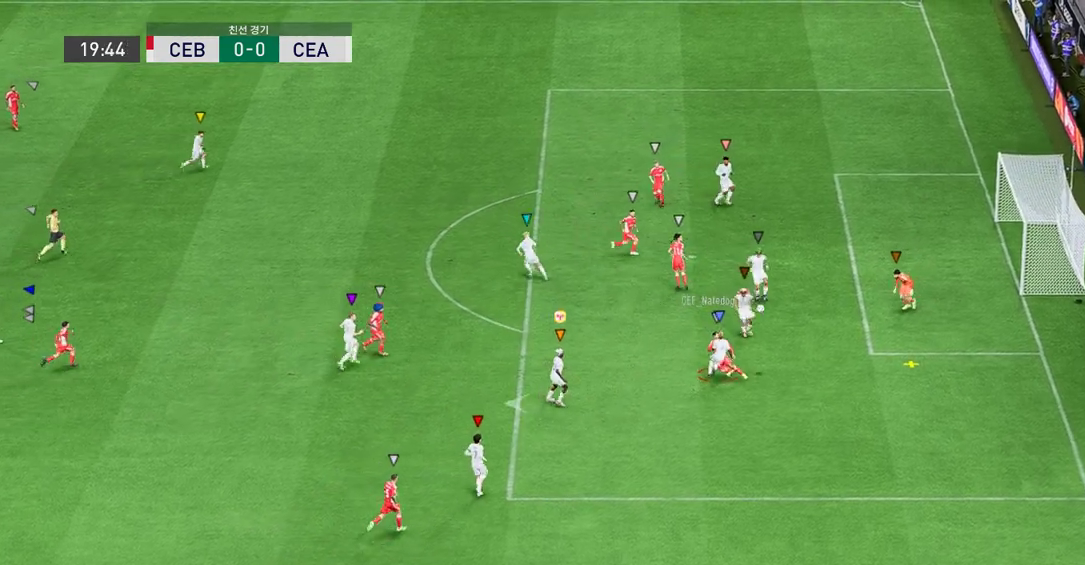
{"dt_ms": 503, "buttons": [], "left_stick": "up-right", "events": [[16, "left_stick", "up-left"], [201, "left_stick", "up-right"]]}
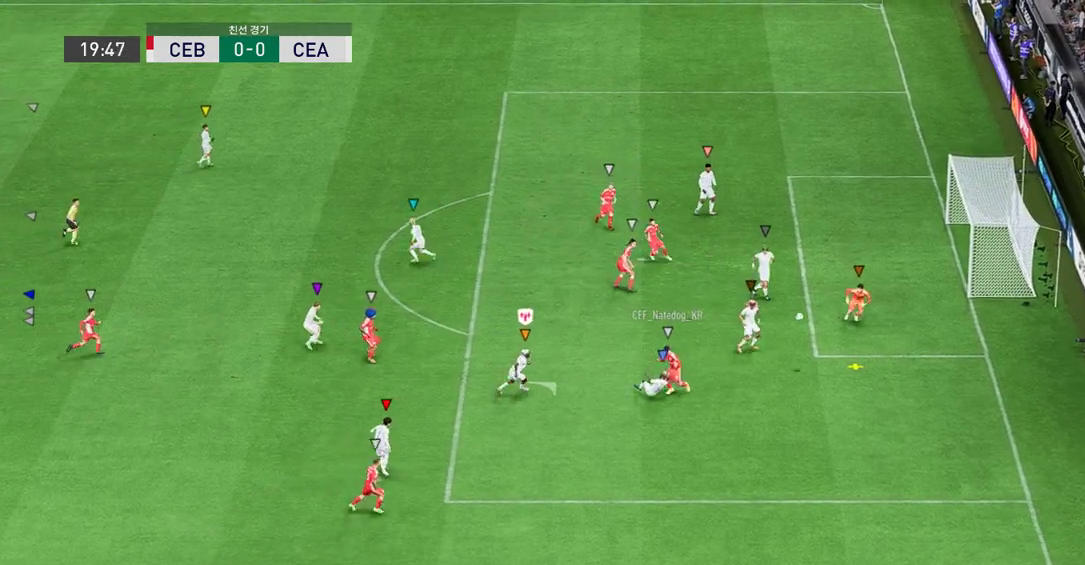
{"dt_ms": 503, "buttons": [], "left_stick": "down-right", "events": [[118, "left_stick", "center"], [369, "left_stick", "down-right"]]}
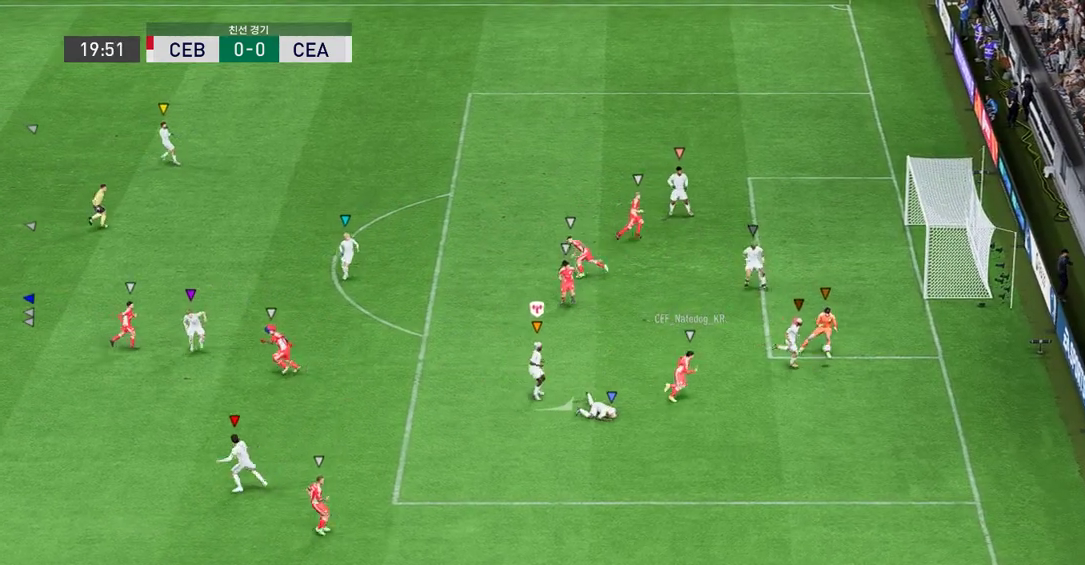
{"dt_ms": 504, "buttons": [], "left_stick": "left", "events": [[84, "left_stick", "center"], [286, "left_stick", "left"]]}
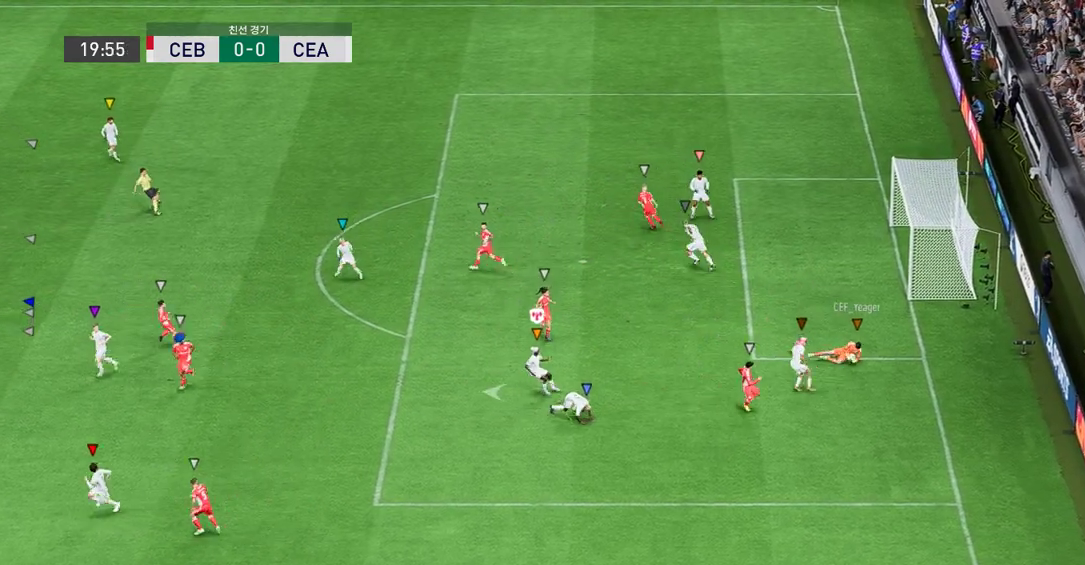
{"dt_ms": 486, "buttons": [], "left_stick": "center", "events": [[369, "left_stick", "center"]]}
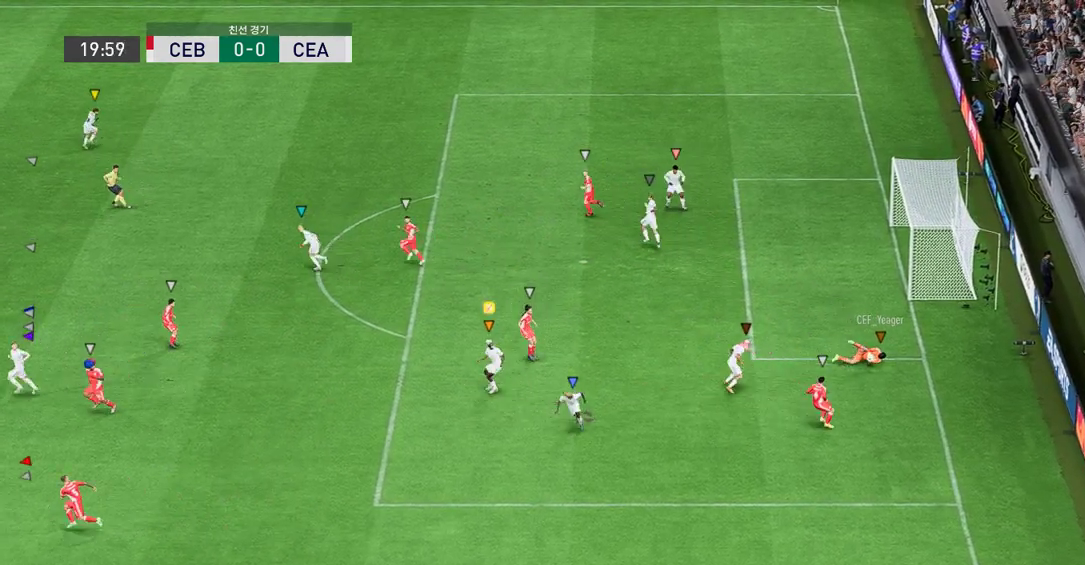
{"dt_ms": 504, "buttons": [], "left_stick": "center"}
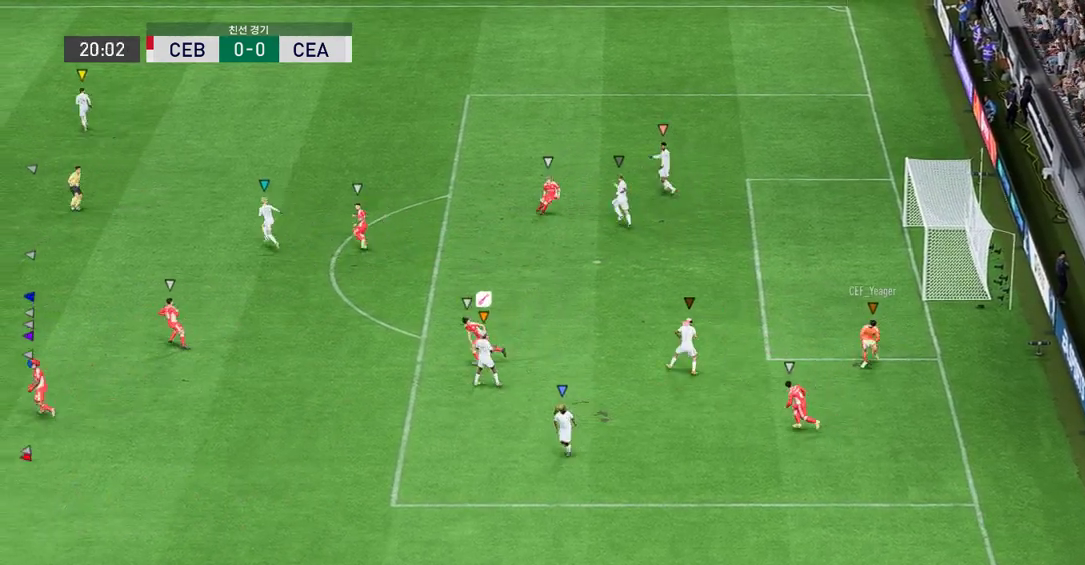
{"dt_ms": 503, "buttons": [], "left_stick": "left", "events": [[335, "left_stick", "left"]]}
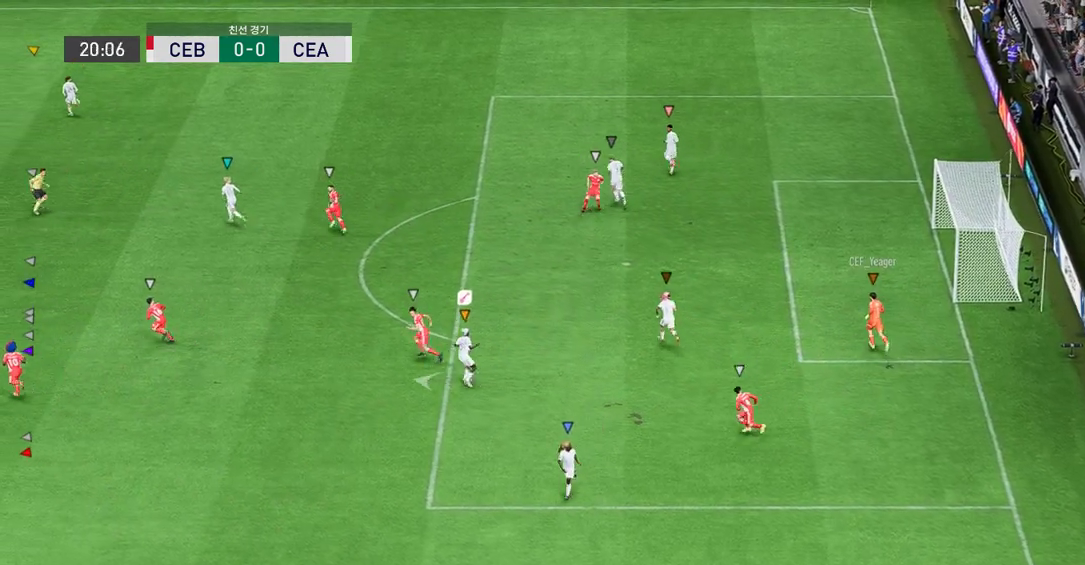
{"dt_ms": 504, "buttons": [], "left_stick": "up-left", "events": [[101, "left_stick", "center"], [269, "left_stick", "up-left"]]}
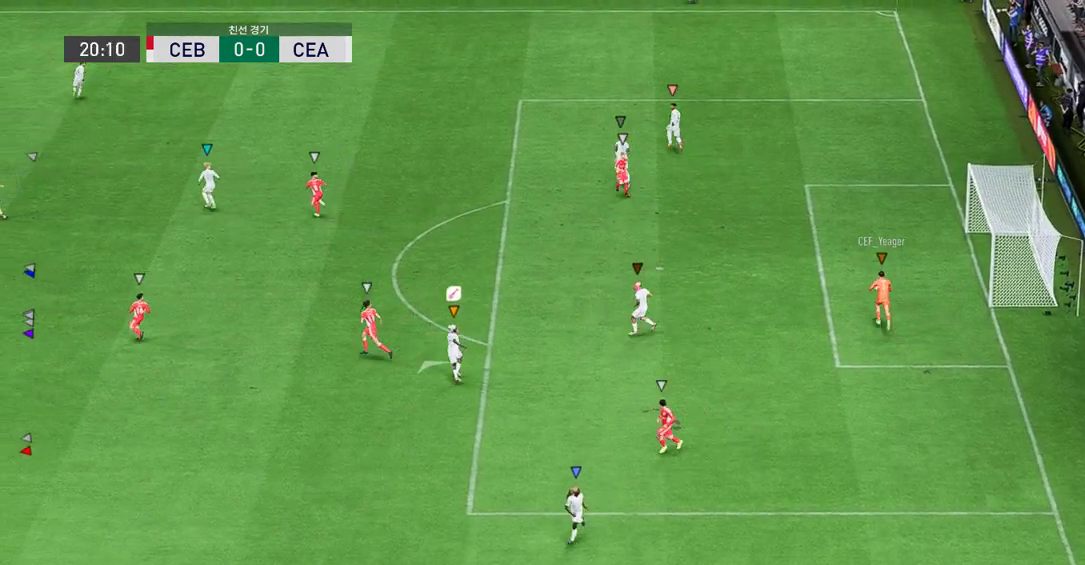
{"dt_ms": 503, "buttons": [], "left_stick": "up", "events": [[369, "left_stick", "up"]]}
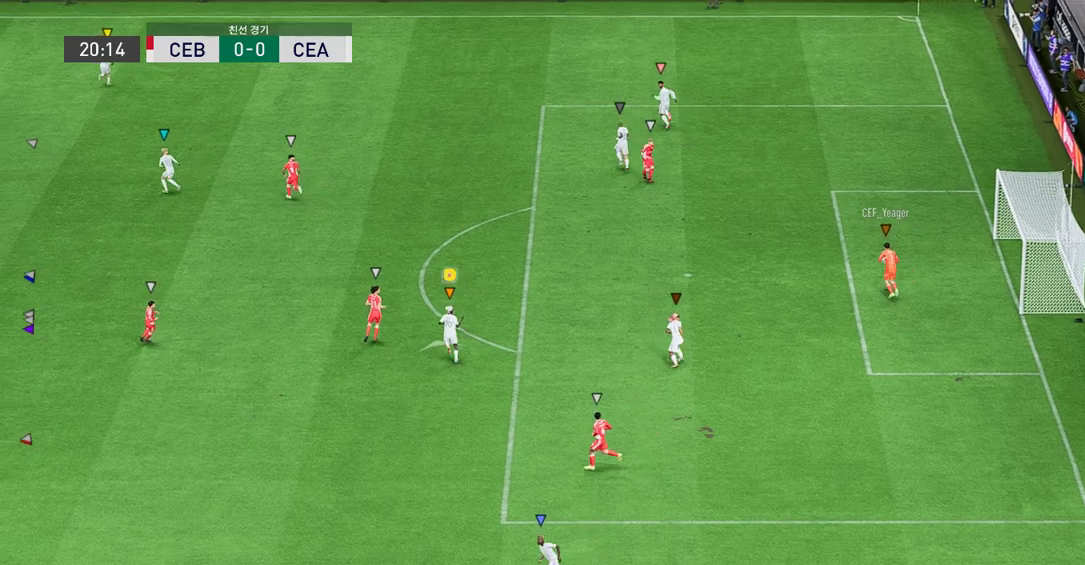
{"dt_ms": 487, "buttons": [], "left_stick": "up", "events": []}
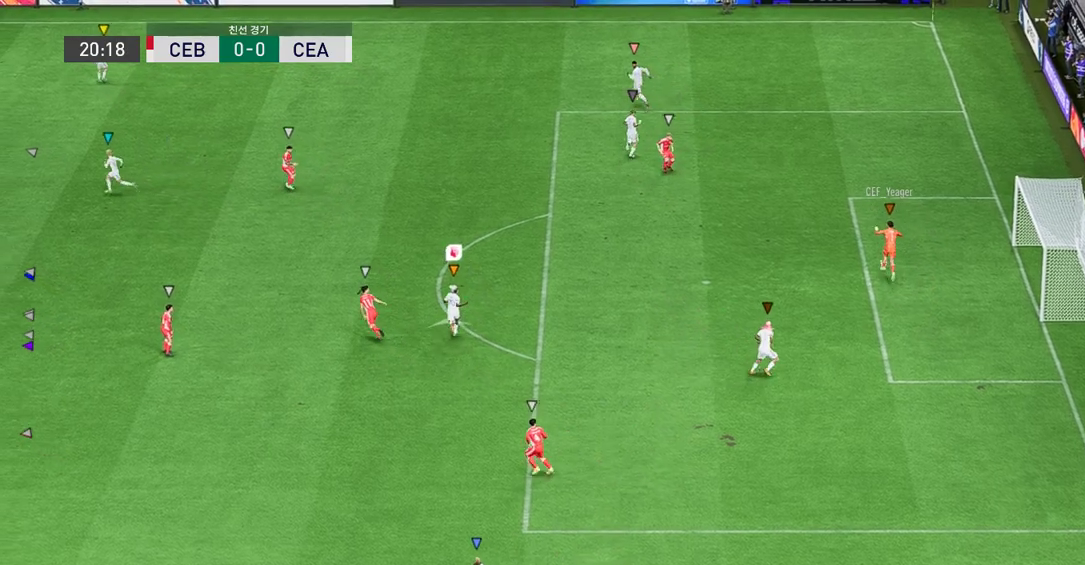
{"dt_ms": 503, "buttons": [], "left_stick": "up", "events": []}
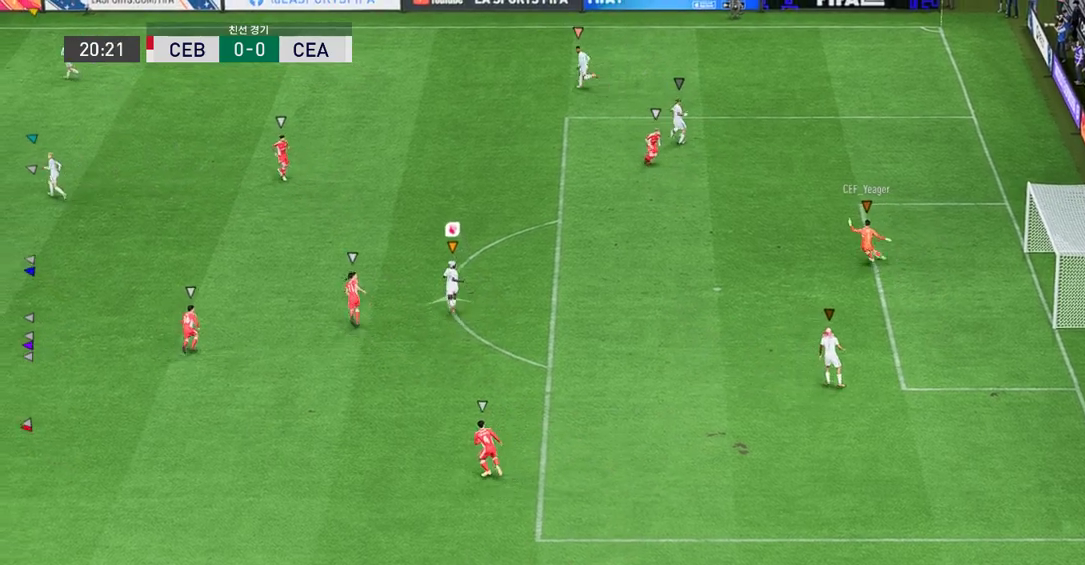
{"dt_ms": 503, "buttons": [], "left_stick": "up", "events": []}
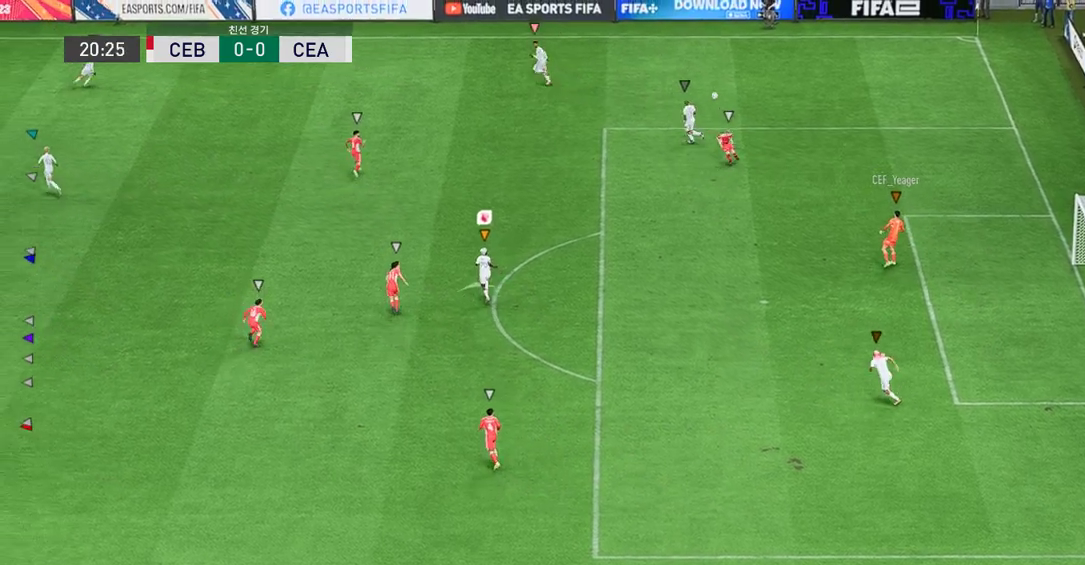
{"dt_ms": 504, "buttons": ["R2"], "left_stick": "up-left", "events": [[403, "left_stick", "up-left"], [487, "R2", "down"]]}
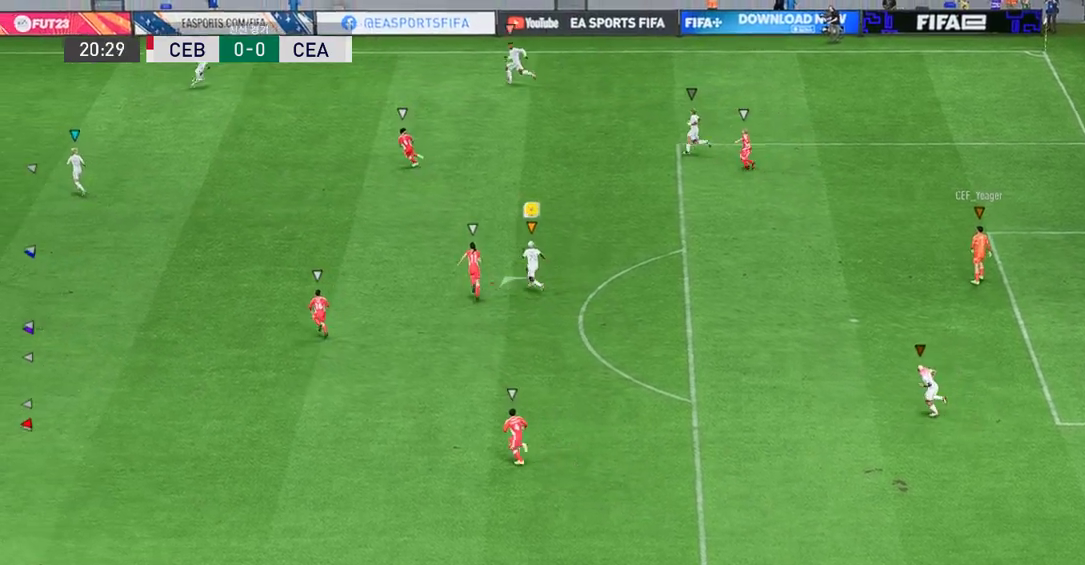
{"dt_ms": 503, "buttons": [], "left_stick": "up-right", "events": [[369, "R2", "up"], [369, "left_stick", "up-right"]]}
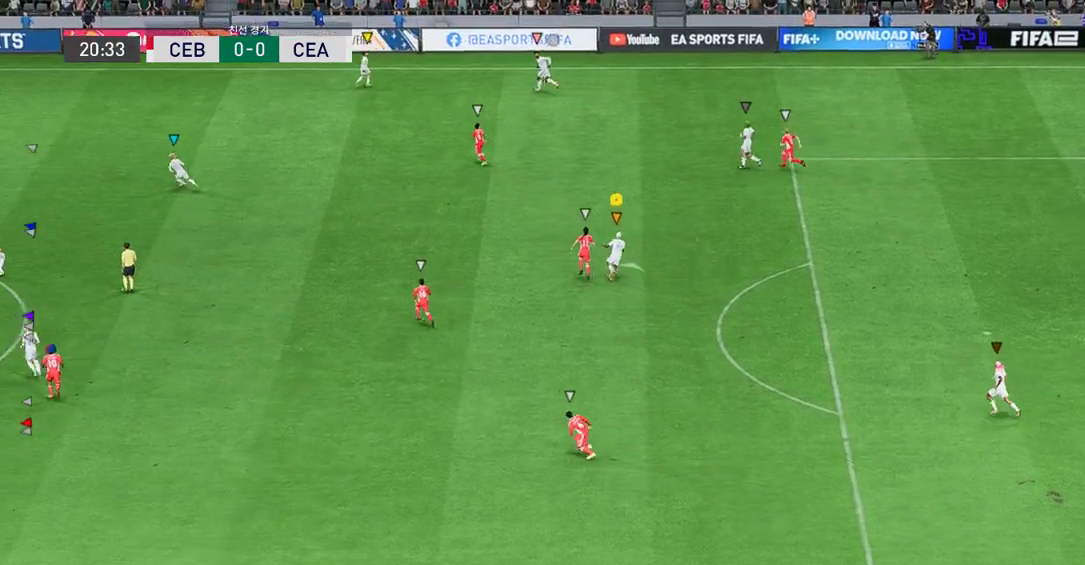
{"dt_ms": 487, "buttons": [], "left_stick": "center", "events": [[252, "left_stick", "center"]]}
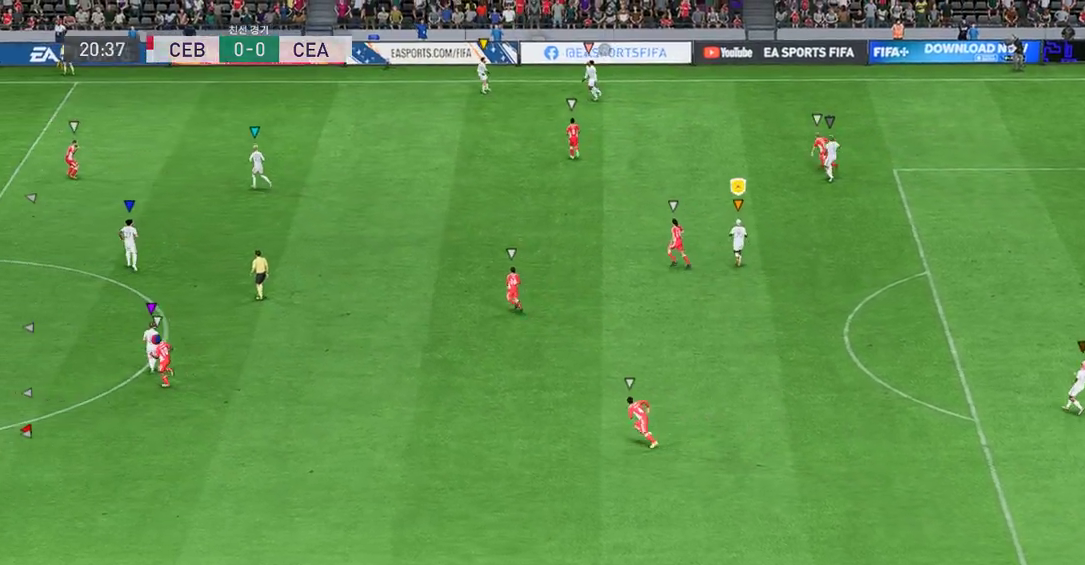
{"dt_ms": 503, "buttons": [], "left_stick": "center", "events": []}
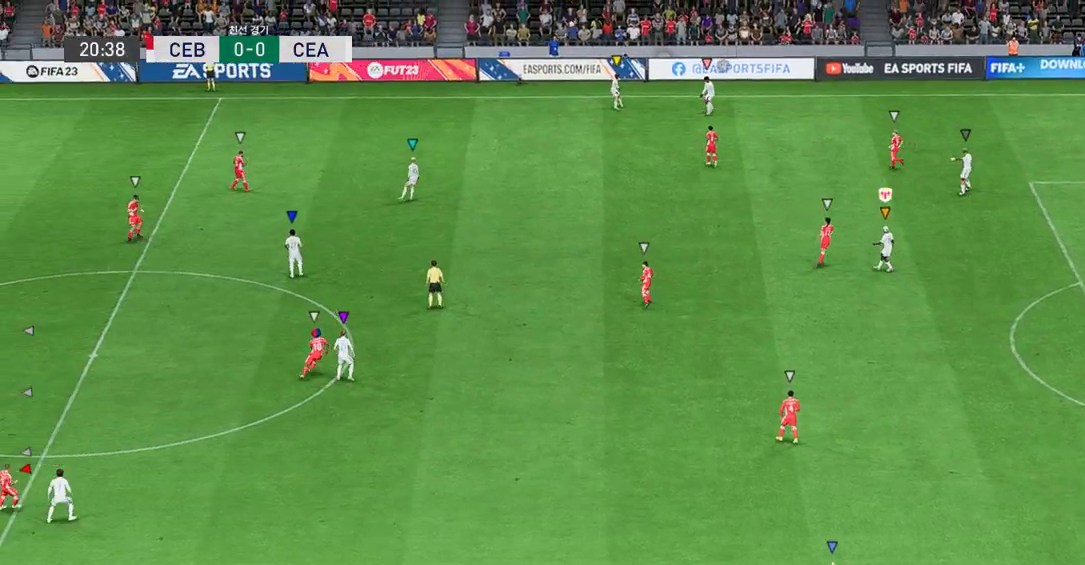
{"dt_ms": 504, "buttons": [], "left_stick": "center", "events": []}
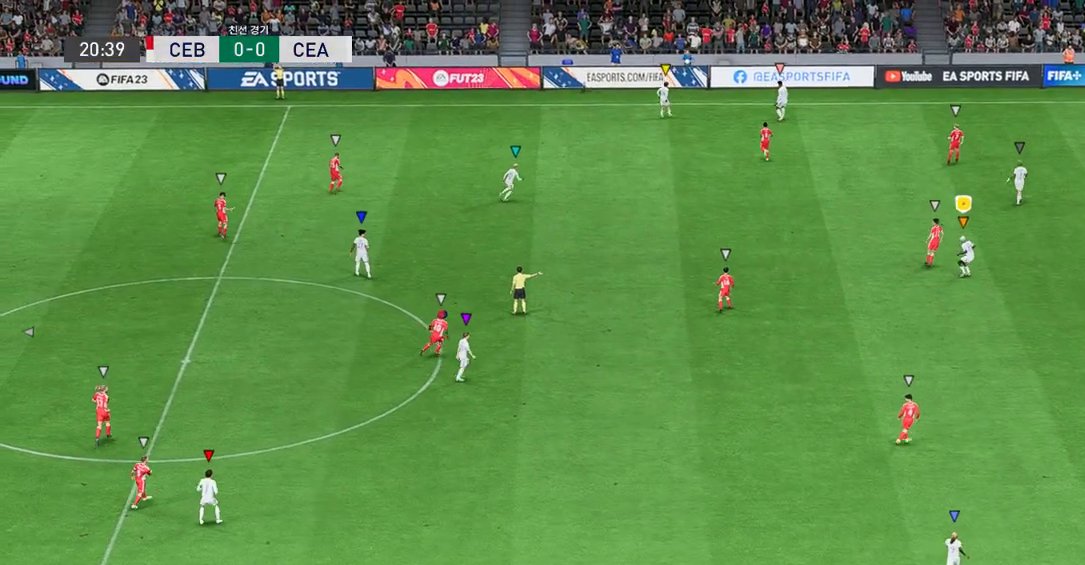
{"dt_ms": 503, "buttons": [], "left_stick": "up-left", "events": [[453, "left_stick", "up-left"]]}
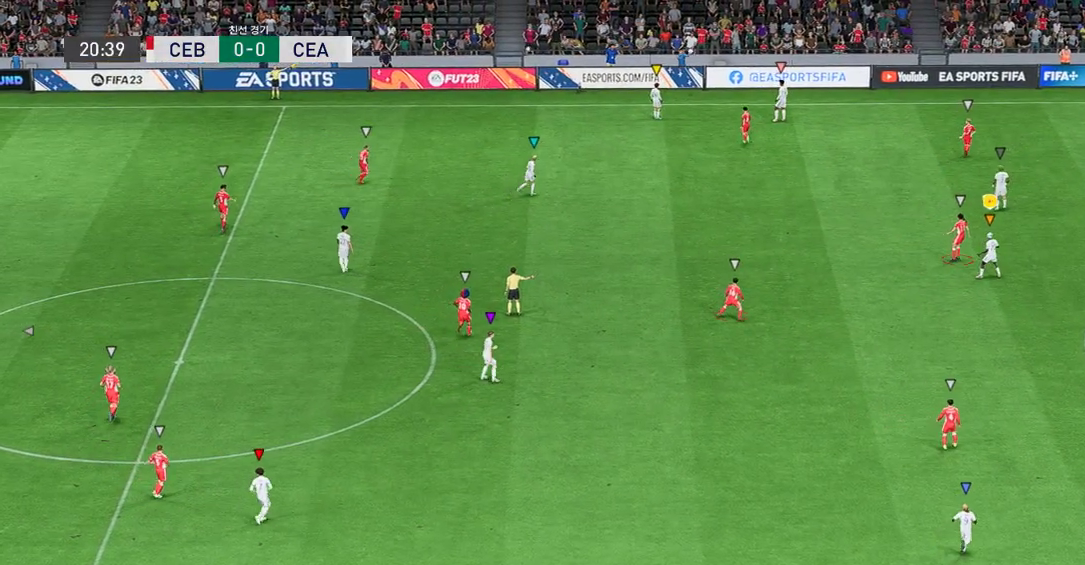
{"dt_ms": 503, "buttons": [], "left_stick": "up-left", "events": [[201, "left_stick", "center"], [252, "left_stick", "up-left"]]}
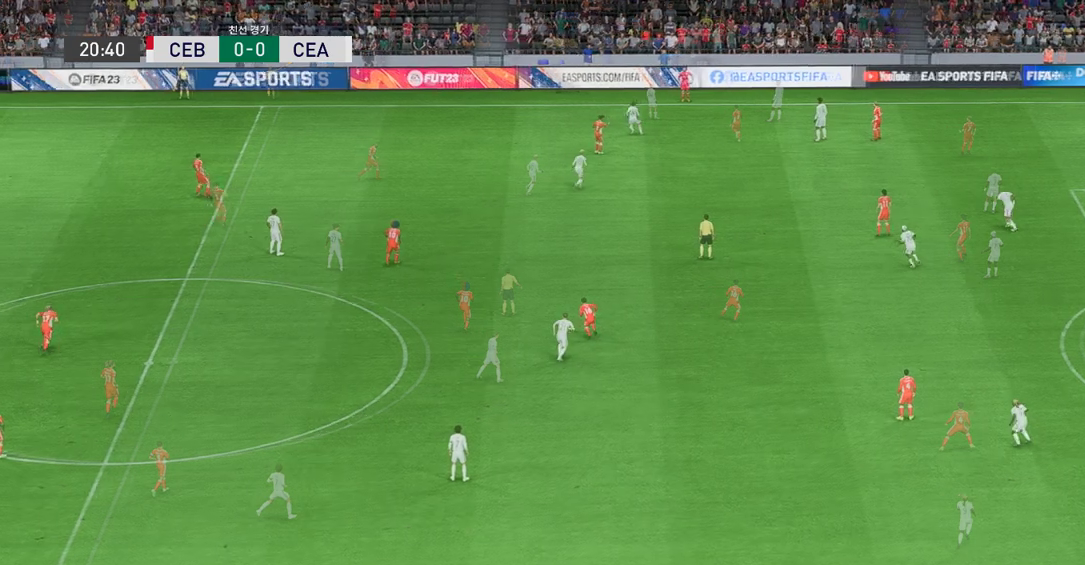
{"dt_ms": 487, "buttons": [], "left_stick": "up-left", "events": []}
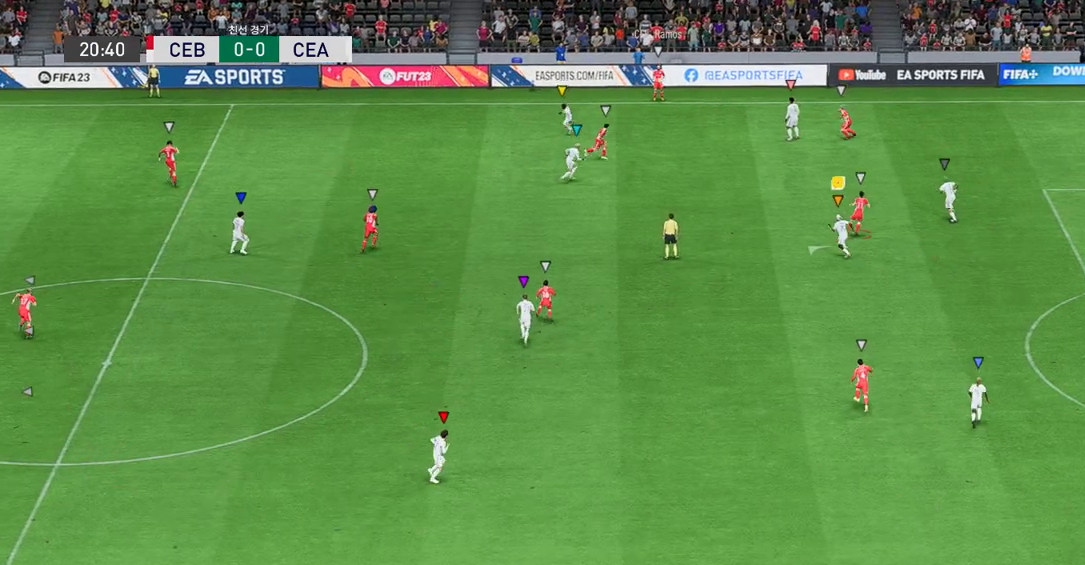
{"dt_ms": 503, "buttons": [], "left_stick": "up-left", "events": []}
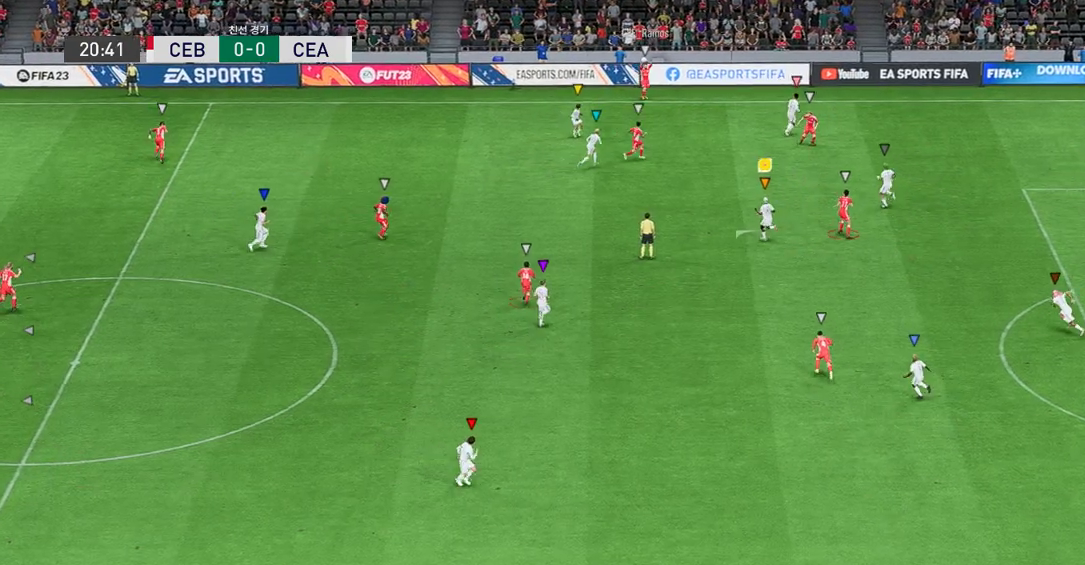
{"dt_ms": 504, "buttons": [], "left_stick": "up-right", "events": [[34, "left_stick", "center"], [219, "left_stick", "up-right"]]}
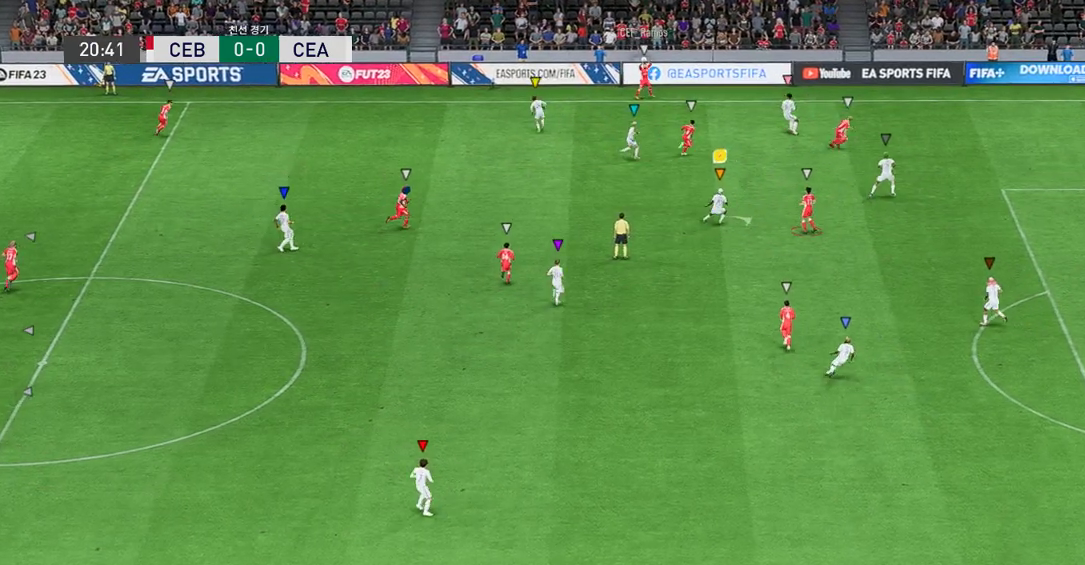
{"dt_ms": 503, "buttons": [], "left_stick": "center", "events": [[33, "left_stick", "right"], [369, "left_stick", "center"]]}
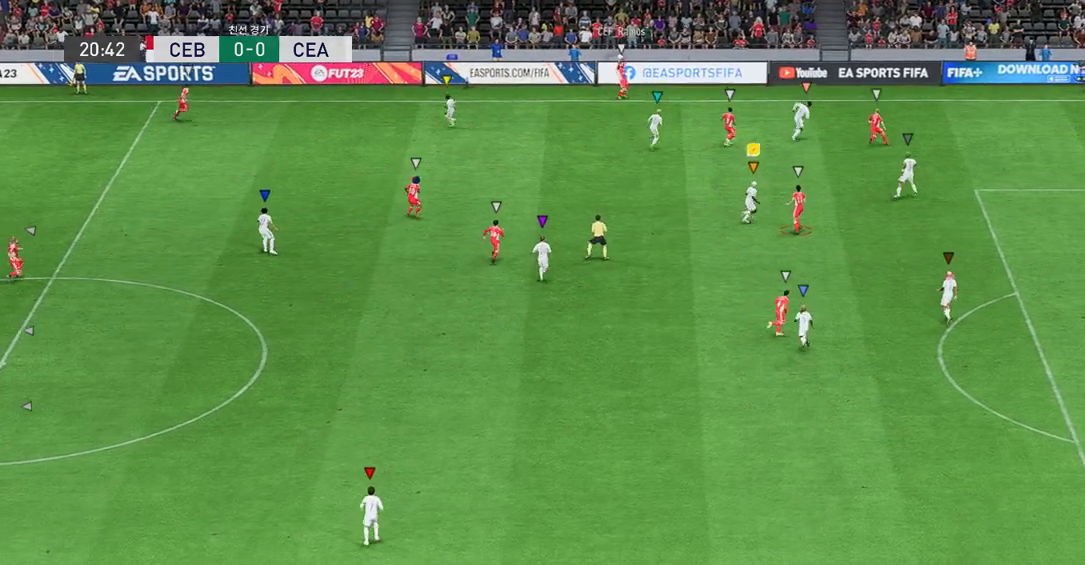
{"dt_ms": 990, "buttons": ["L2", "R2"], "left_stick": "up-right"}
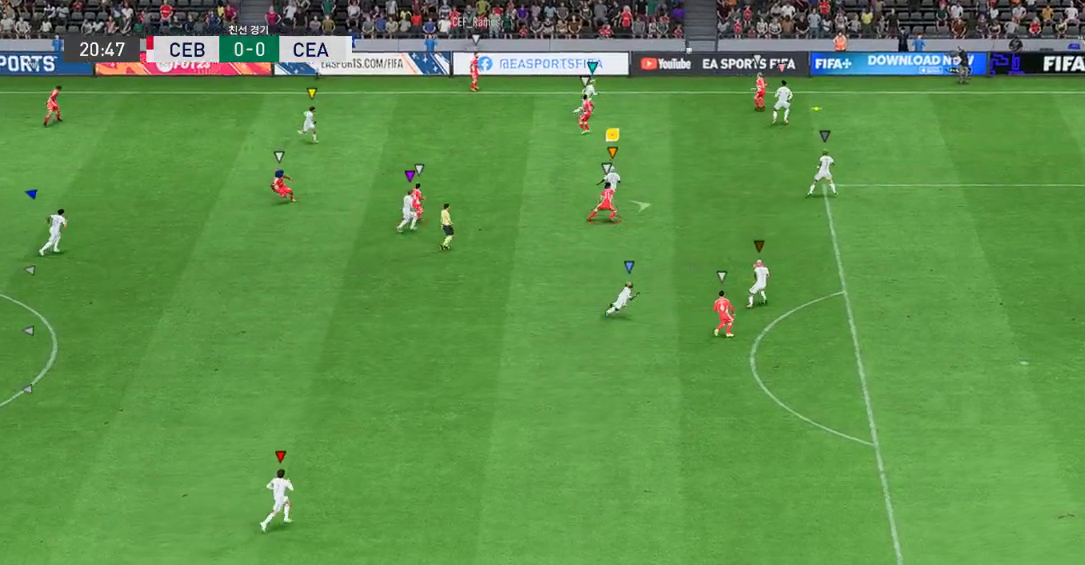
{"dt_ms": 504, "buttons": ["R2"], "left_stick": "down-right", "events": [[235, "left_stick", "right"], [286, "L2", "up"], [420, "left_stick", "down-right"]]}
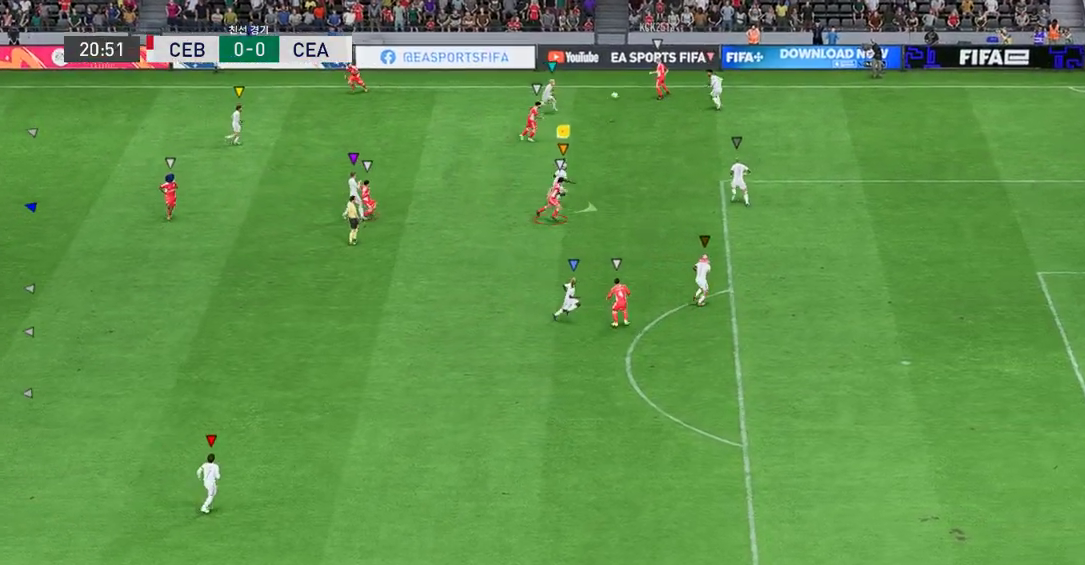
{"dt_ms": 503, "buttons": ["L2", "R2"], "left_stick": "left", "events": [[16, "L2", "down"], [67, "left_stick", "right"], [268, "left_stick", "center"], [335, "left_stick", "left"]]}
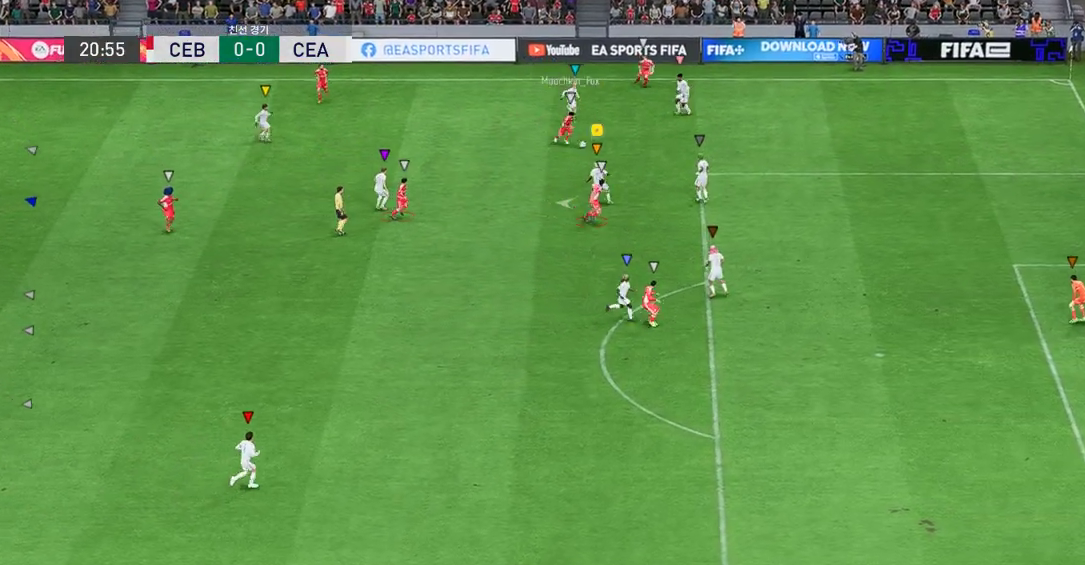
{"dt_ms": 503, "buttons": ["L2", "R2"], "left_stick": "right", "events": [[151, "left_stick", "up"], [269, "left_stick", "up-right"], [436, "left_stick", "right"]]}
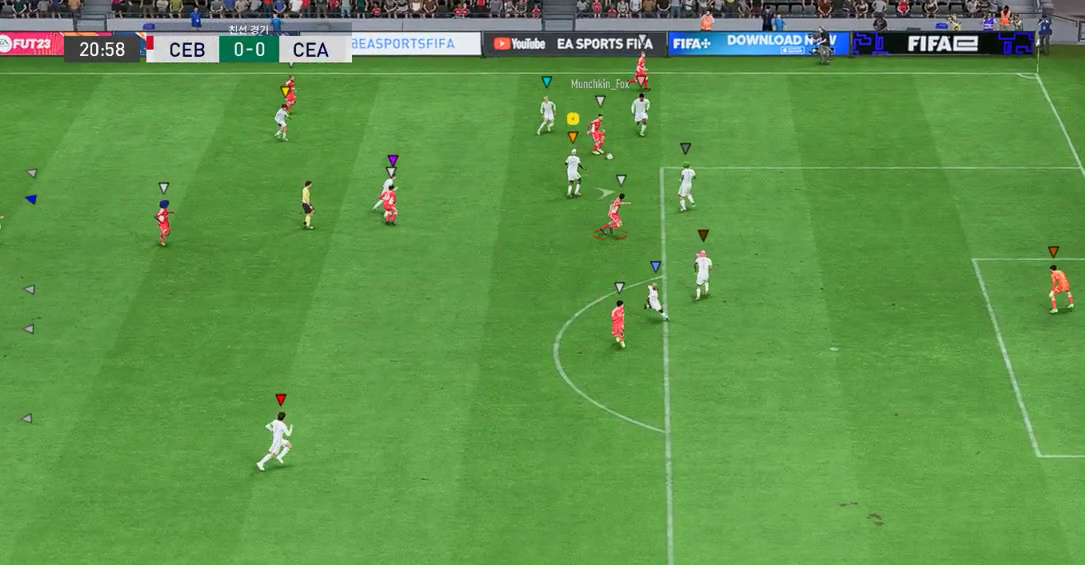
{"dt_ms": 504, "buttons": ["R2"], "left_stick": "right", "events": [[319, "L2", "up"]]}